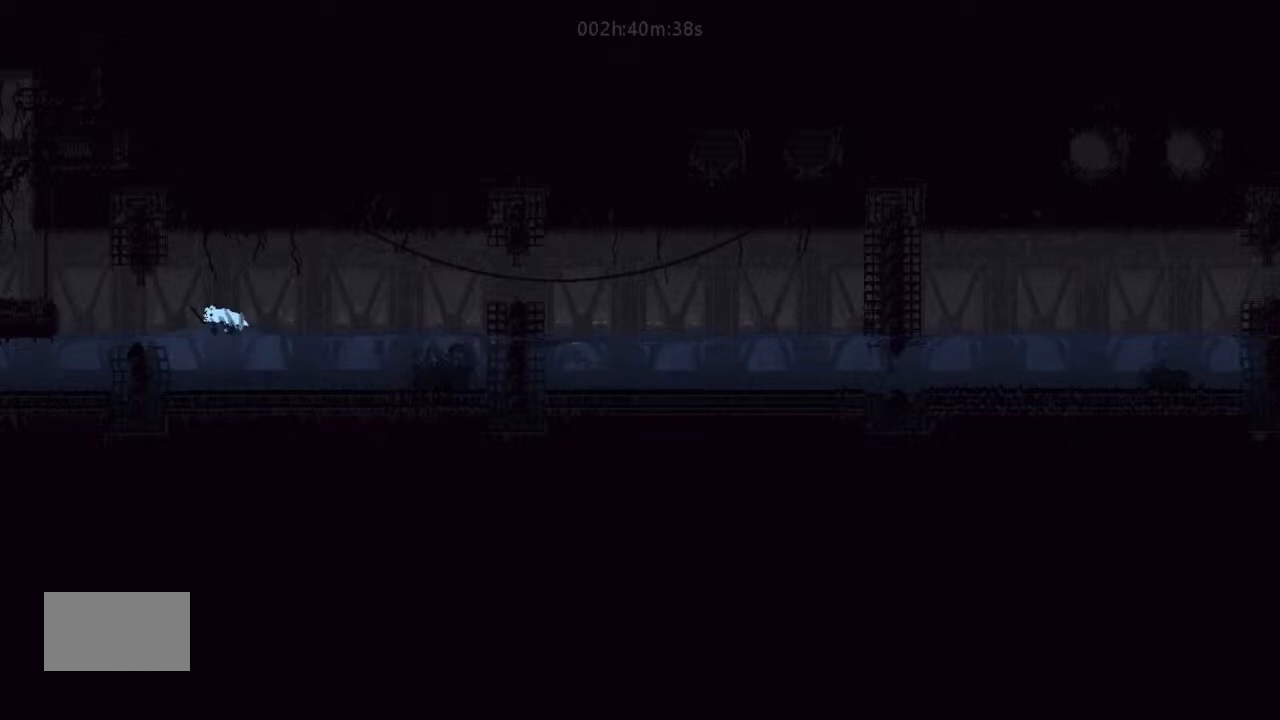
Gameplay with keyboard and mouse; each line is a JSON object with the keys held at the frame after it. "events" lists presses ("down") and releases ("up") of "down", "g", "j", "left", "right", "t" and "up" between this image and that frame as [ms after this image, input, new state], when the widget could be followed in between. No other keys are recorded. Mouse buttons are not recorded. Not read: mouse_move.
{"keys": ["j", "left", "up"], "events": [[100, "j", "up"], [200, "up", "down"], [300, "up", "up"], [366, "j", "down"], [466, "up", "down"]]}
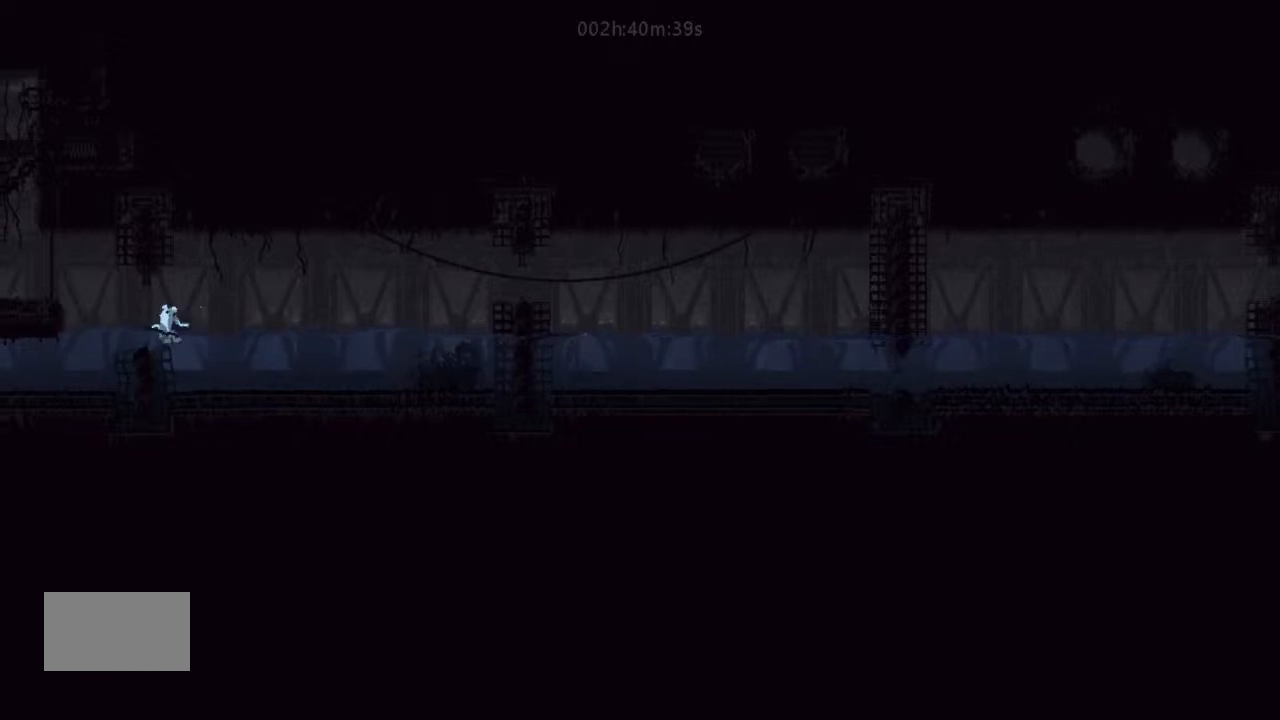
{"keys": ["j", "left", "up"], "events": [[200, "j", "up"], [200, "up", "up"], [300, "up", "down"], [400, "j", "down"]]}
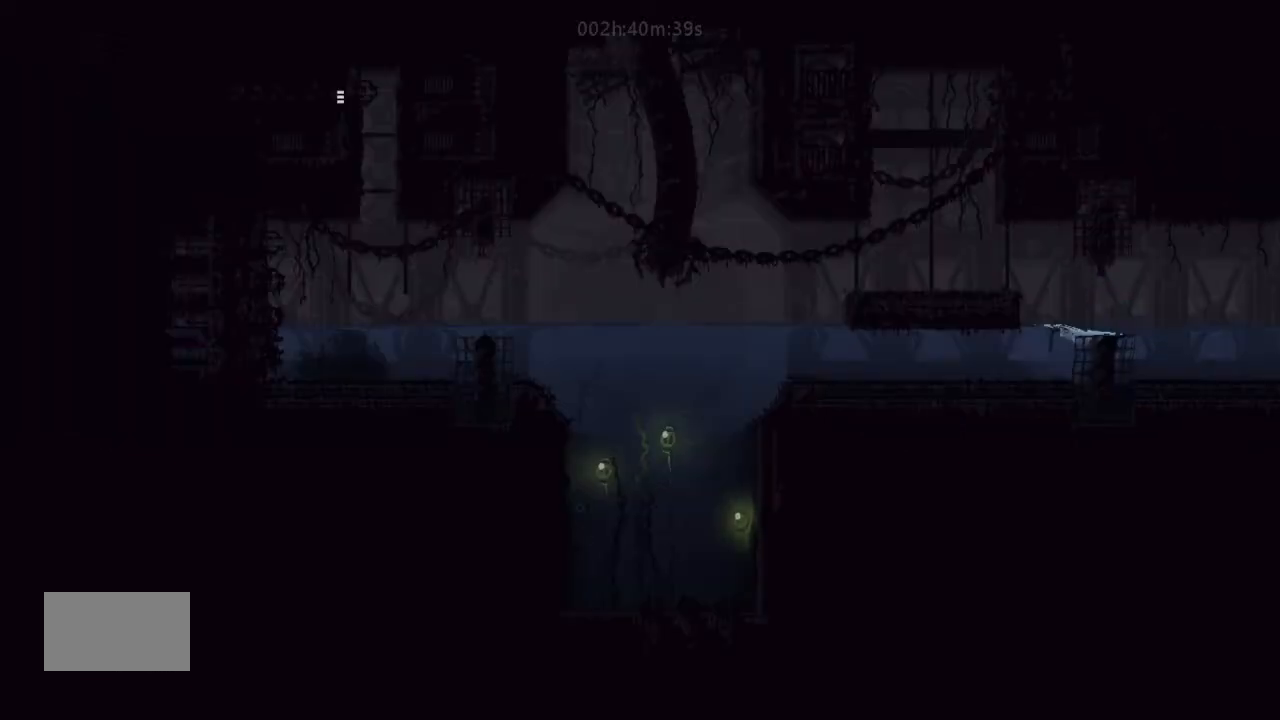
{"keys": ["j", "up"], "events": [[233, "j", "up"], [400, "j", "down"], [400, "left", "up"]]}
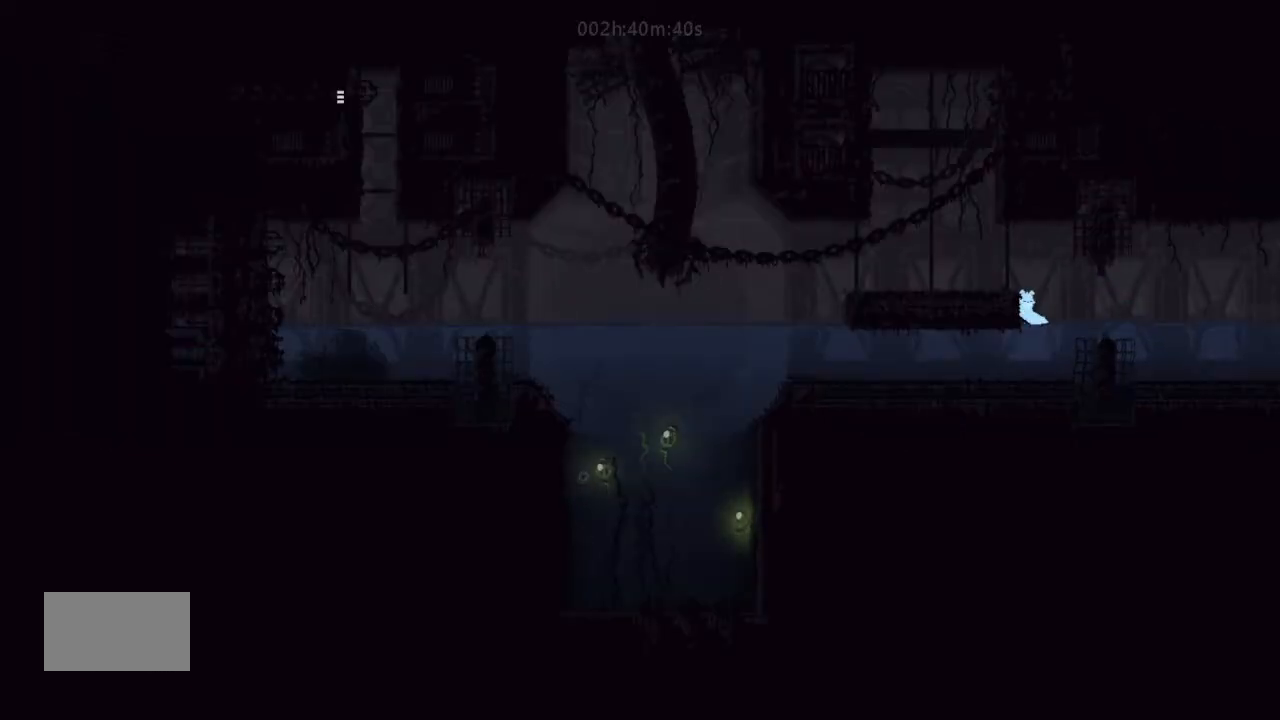
{"keys": ["left"], "events": [[33, "left", "down"], [66, "up", "up"], [200, "j", "up"], [366, "j", "down"], [466, "j", "up"]]}
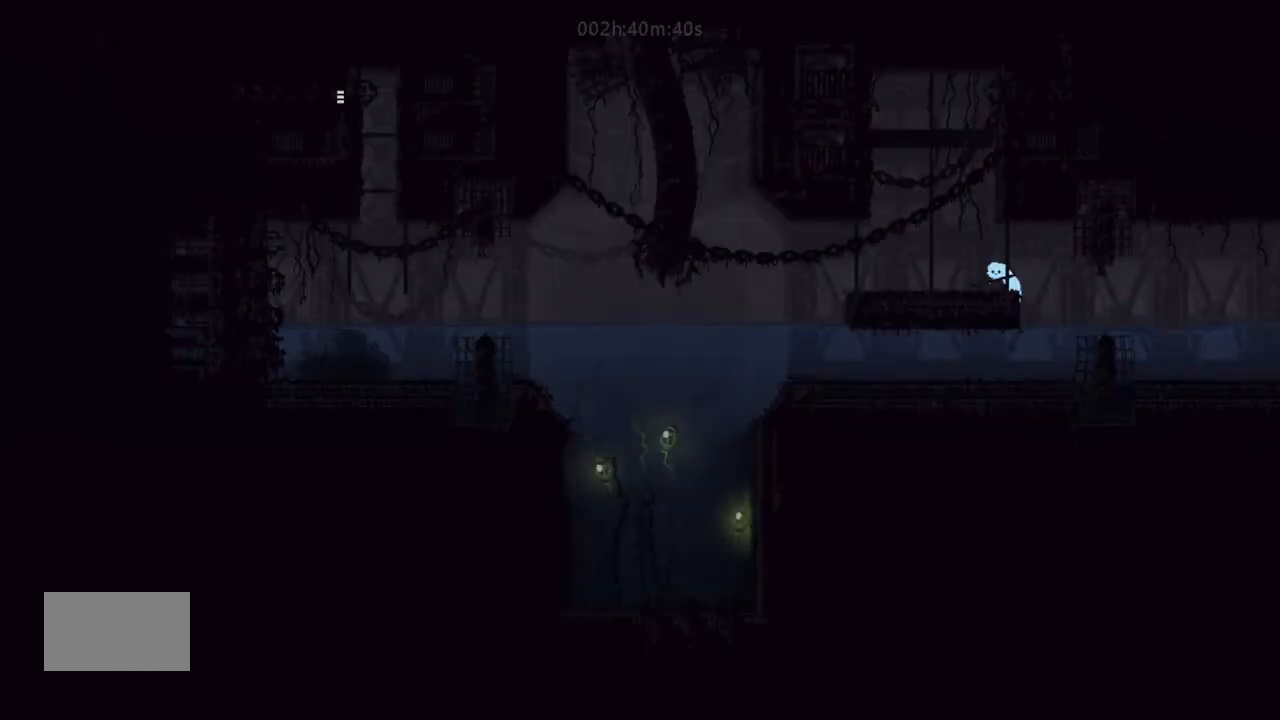
{"keys": [], "events": [[466, "left", "up"]]}
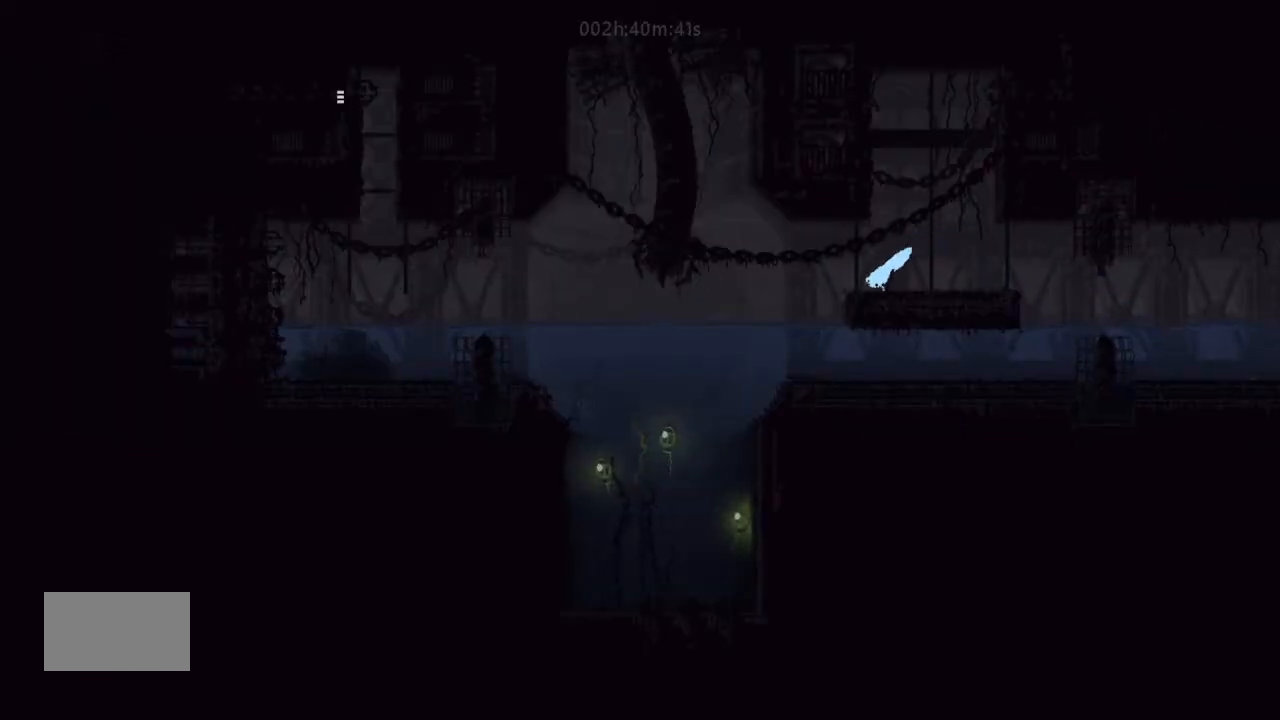
{"keys": ["j"], "events": [[66, "j", "down"]]}
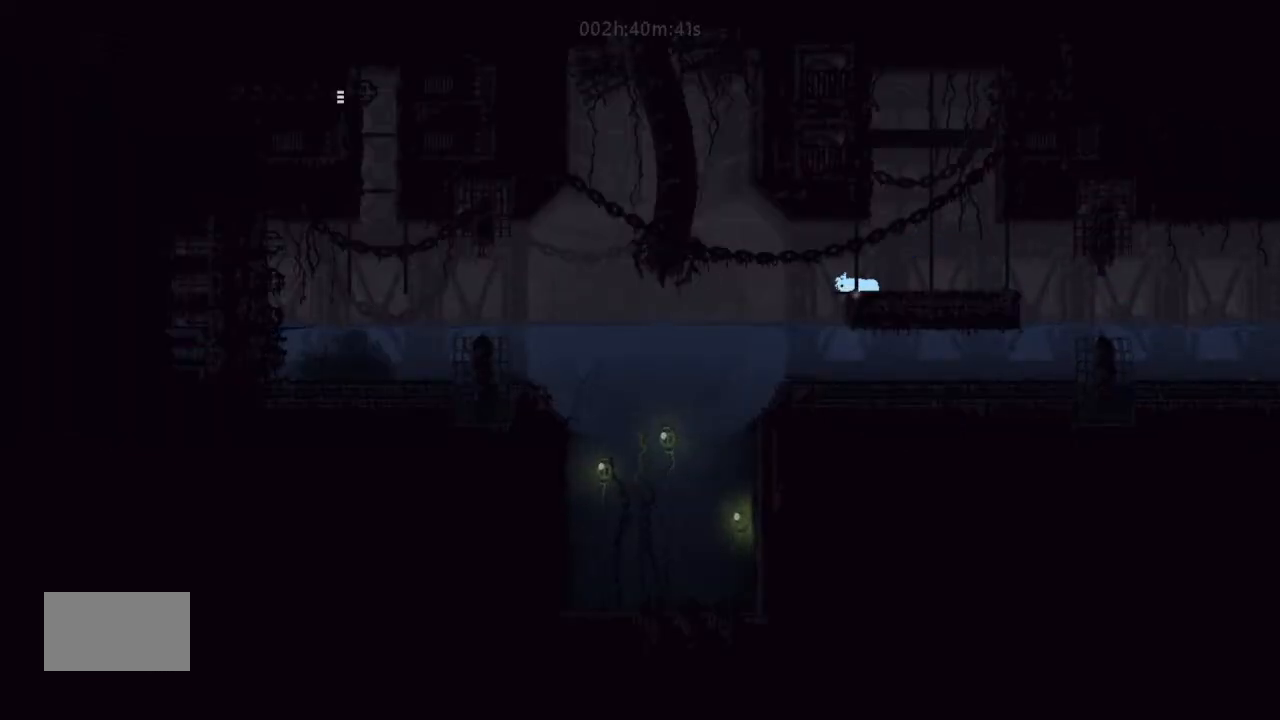
{"keys": ["left"], "events": [[400, "j", "up"], [400, "left", "down"]]}
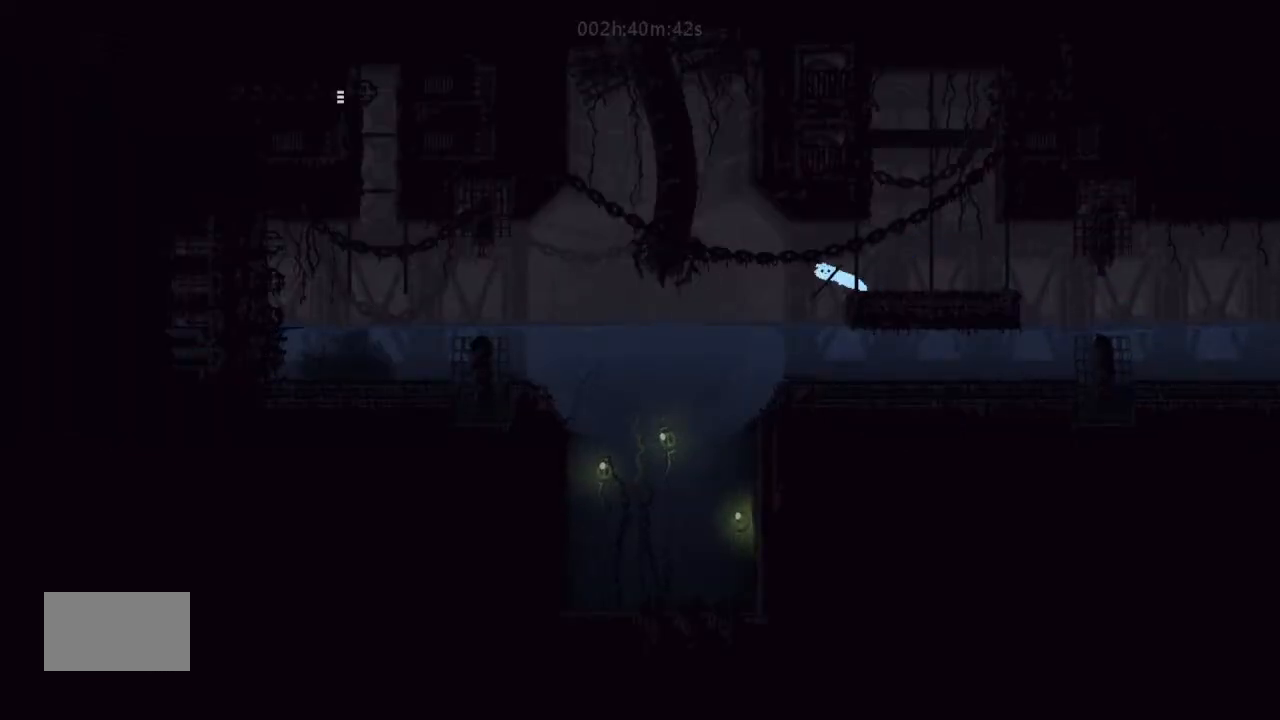
{"keys": ["left", "up"], "events": [[466, "up", "down"]]}
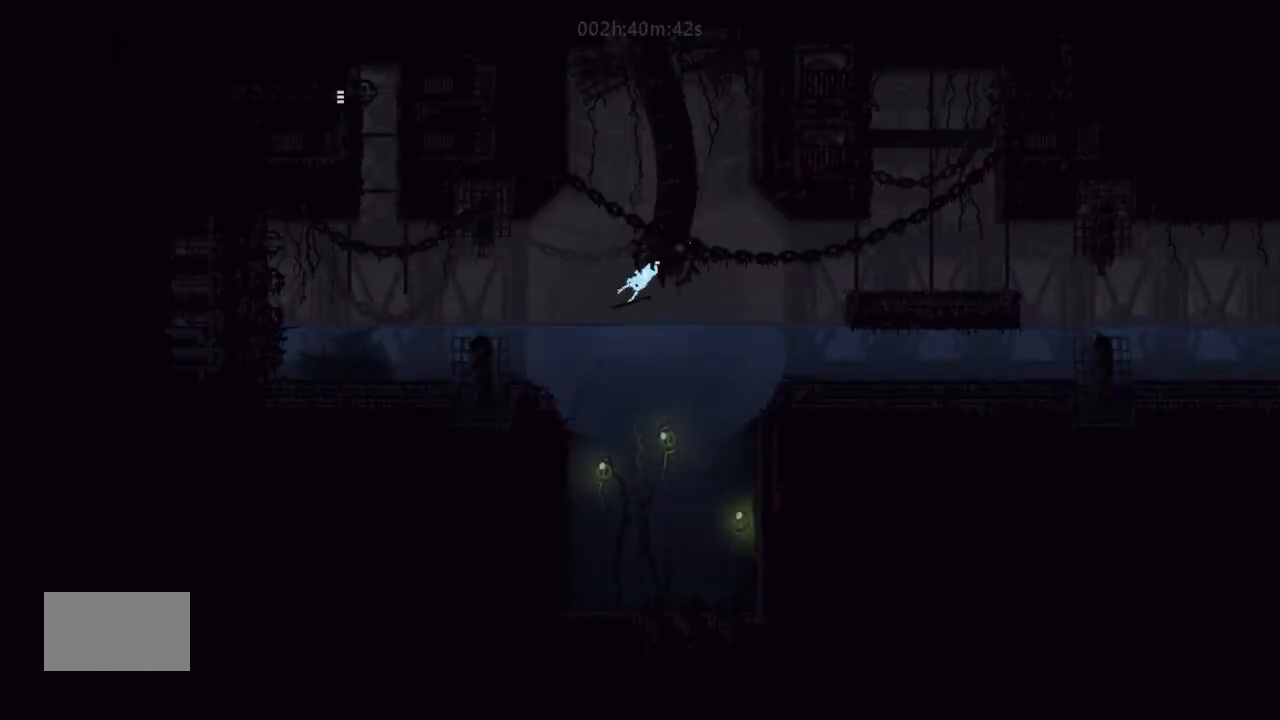
{"keys": ["j", "left"], "events": [[33, "j", "down"], [200, "j", "up"], [233, "j", "down"], [400, "j", "up"], [433, "j", "down"], [466, "up", "up"]]}
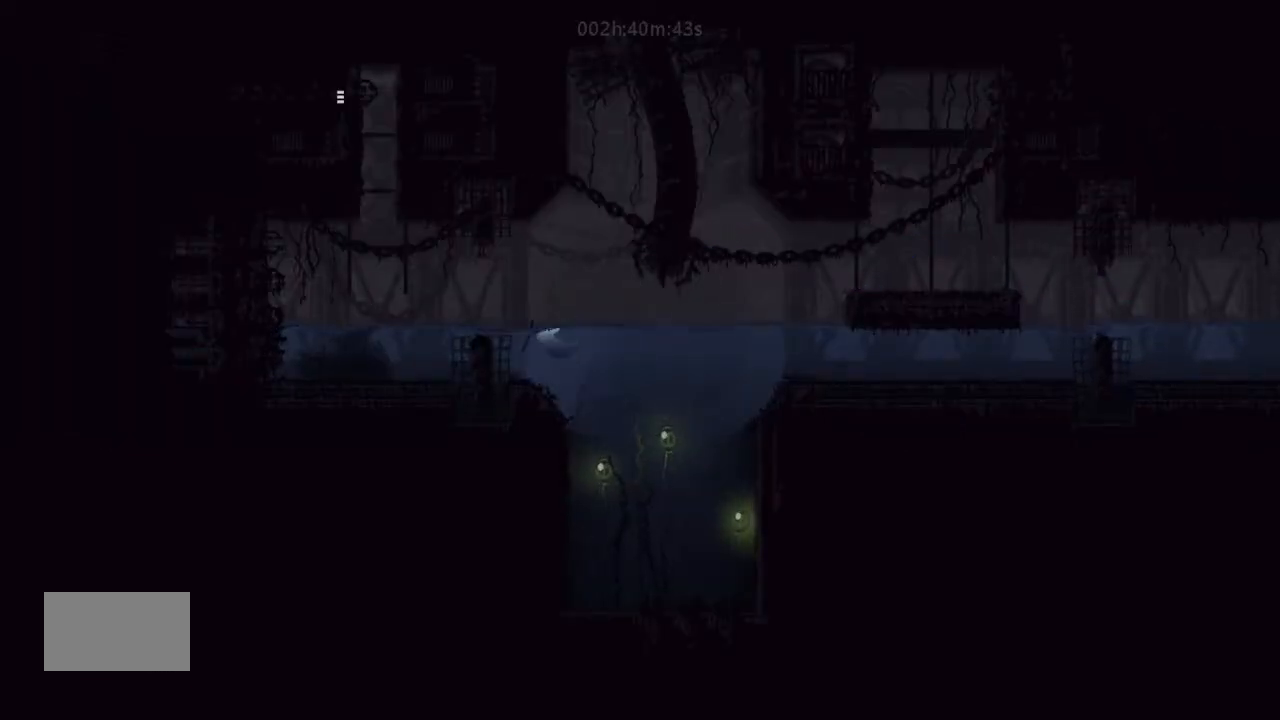
{"keys": ["left"], "events": [[100, "j", "up"], [233, "j", "down"], [233, "up", "down"], [300, "up", "up"], [366, "j", "up"]]}
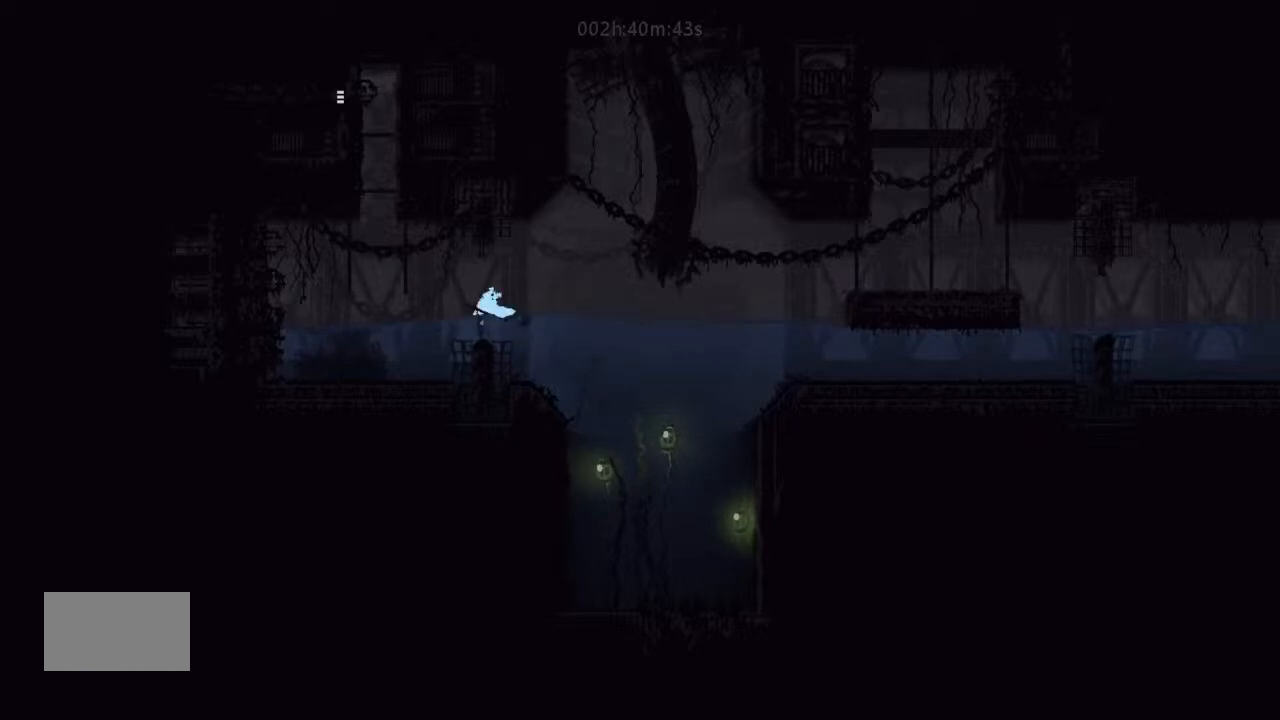
{"keys": ["j", "left", "up"], "events": [[233, "j", "down"], [266, "up", "down"]]}
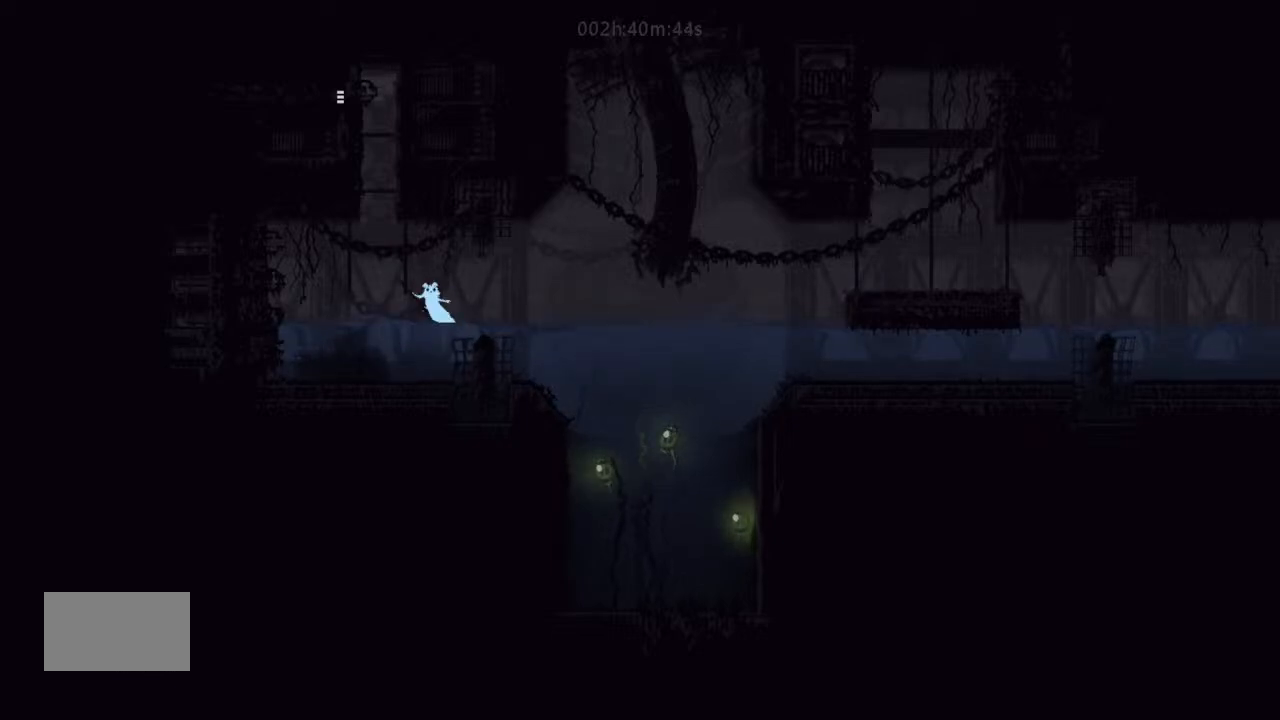
{"keys": ["up"], "events": [[100, "j", "up"], [300, "left", "up"]]}
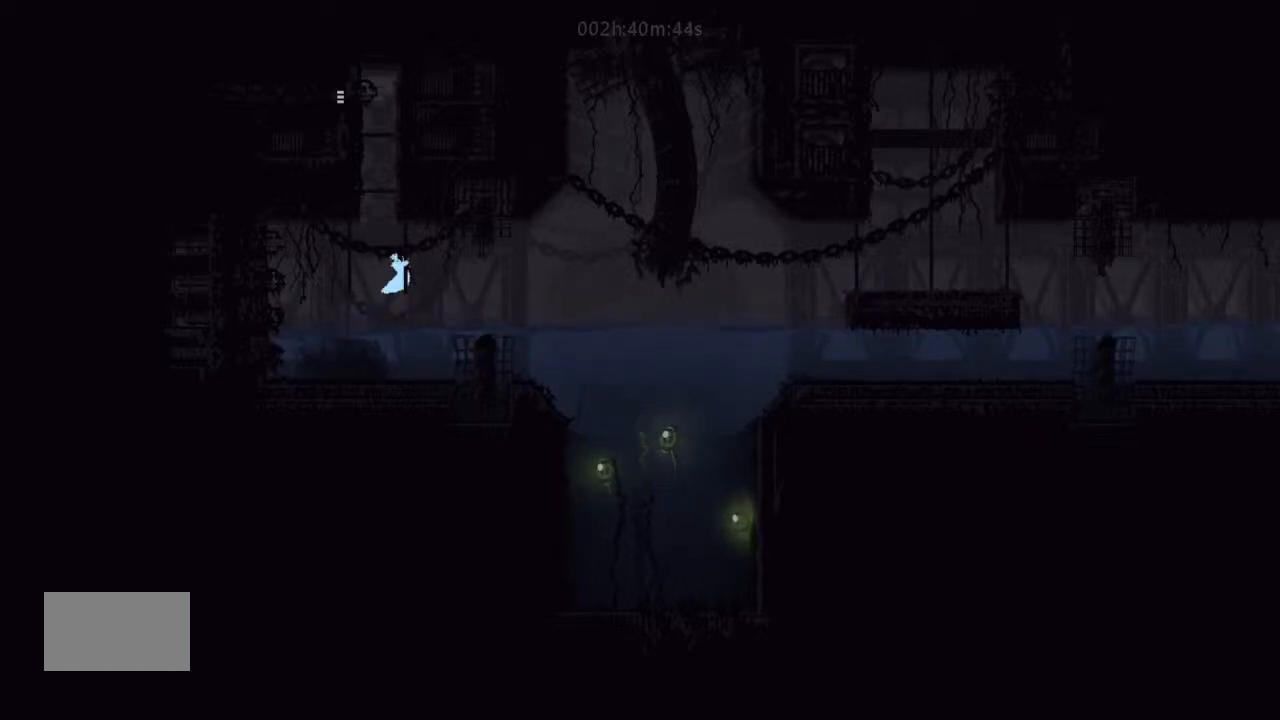
{"keys": ["left"], "events": [[133, "up", "up"], [200, "left", "down"], [366, "left", "up"], [433, "left", "down"]]}
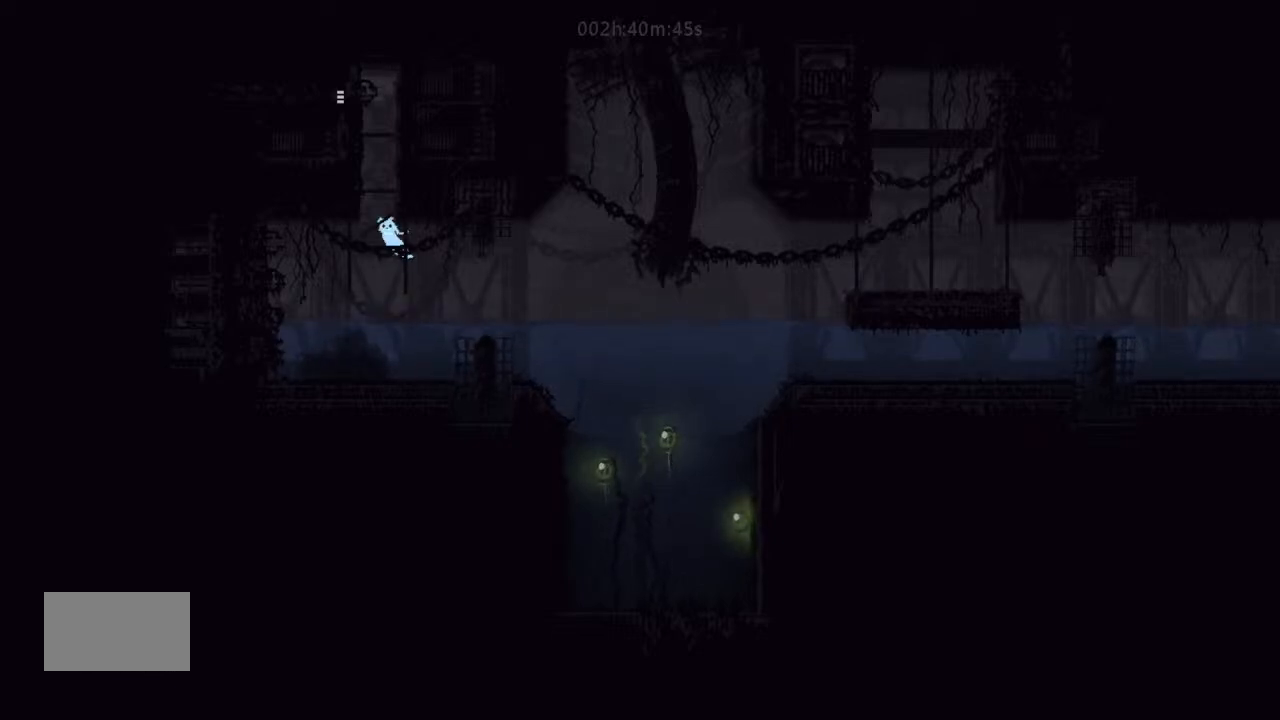
{"keys": ["left"], "events": [[33, "left", "up"], [66, "j", "down"], [266, "left", "down"], [400, "j", "up"]]}
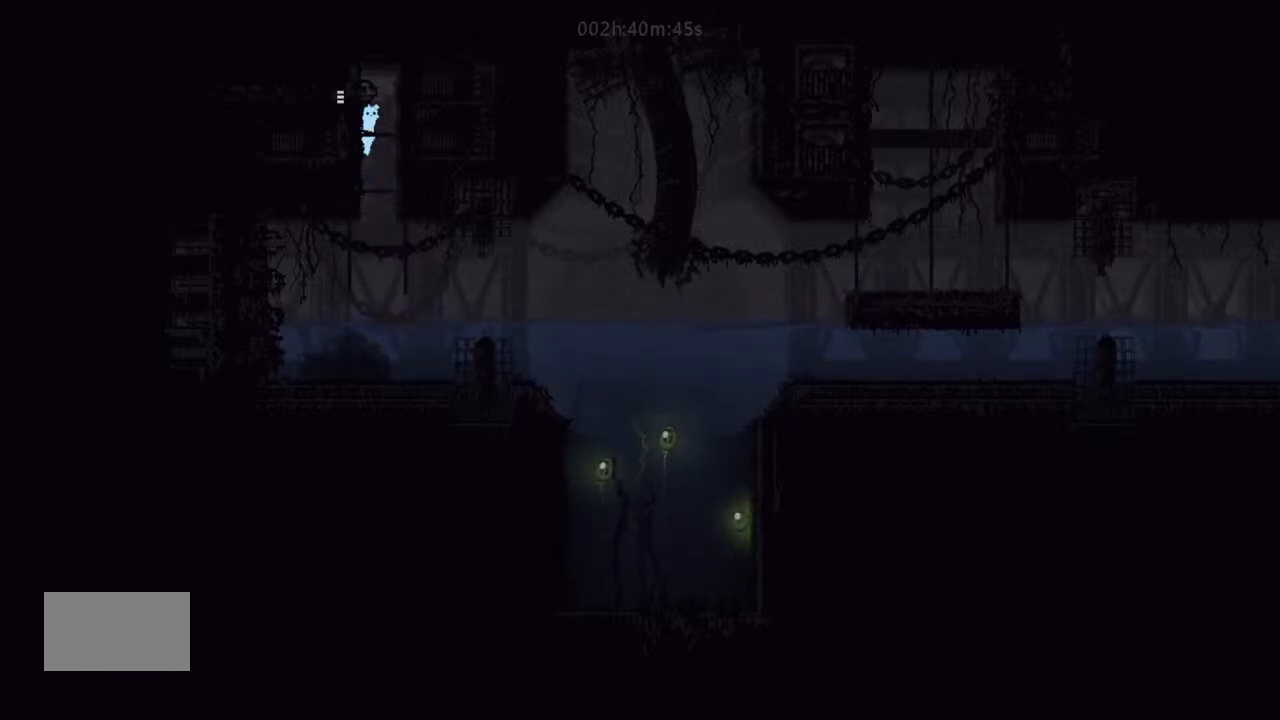
{"keys": ["left"], "events": [[33, "j", "down"], [200, "j", "up"]]}
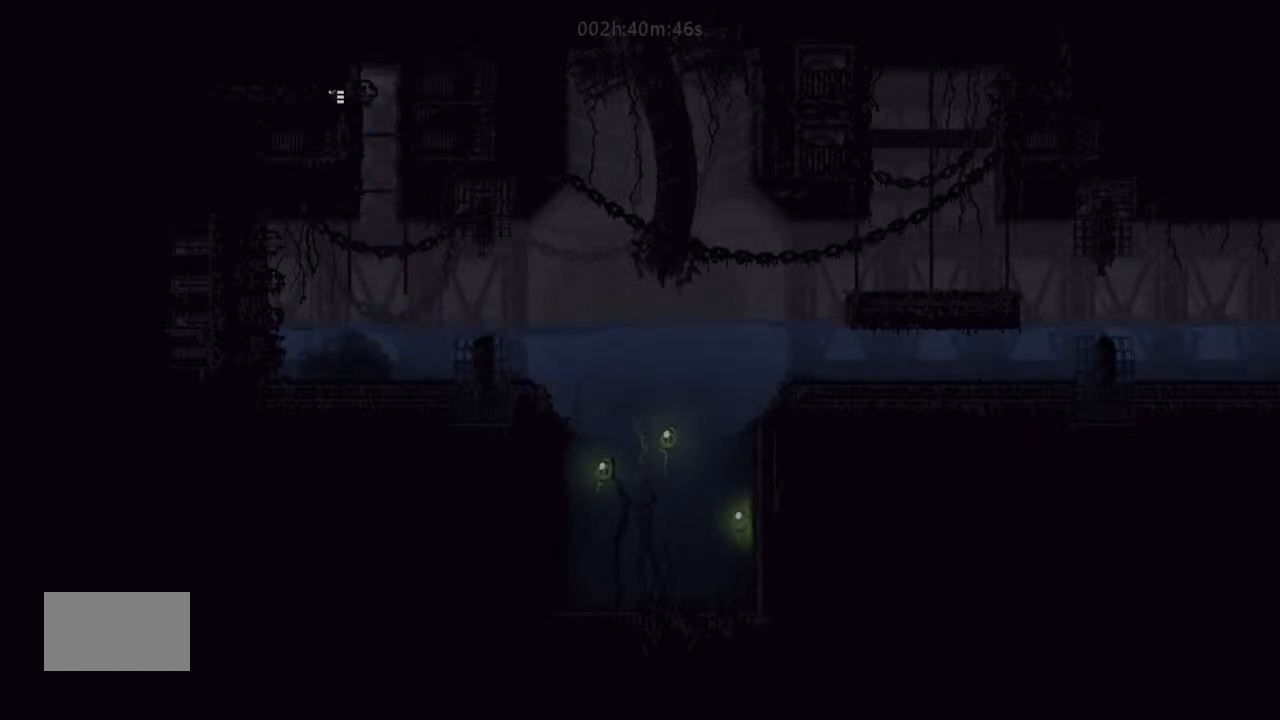
{"keys": ["left"], "events": []}
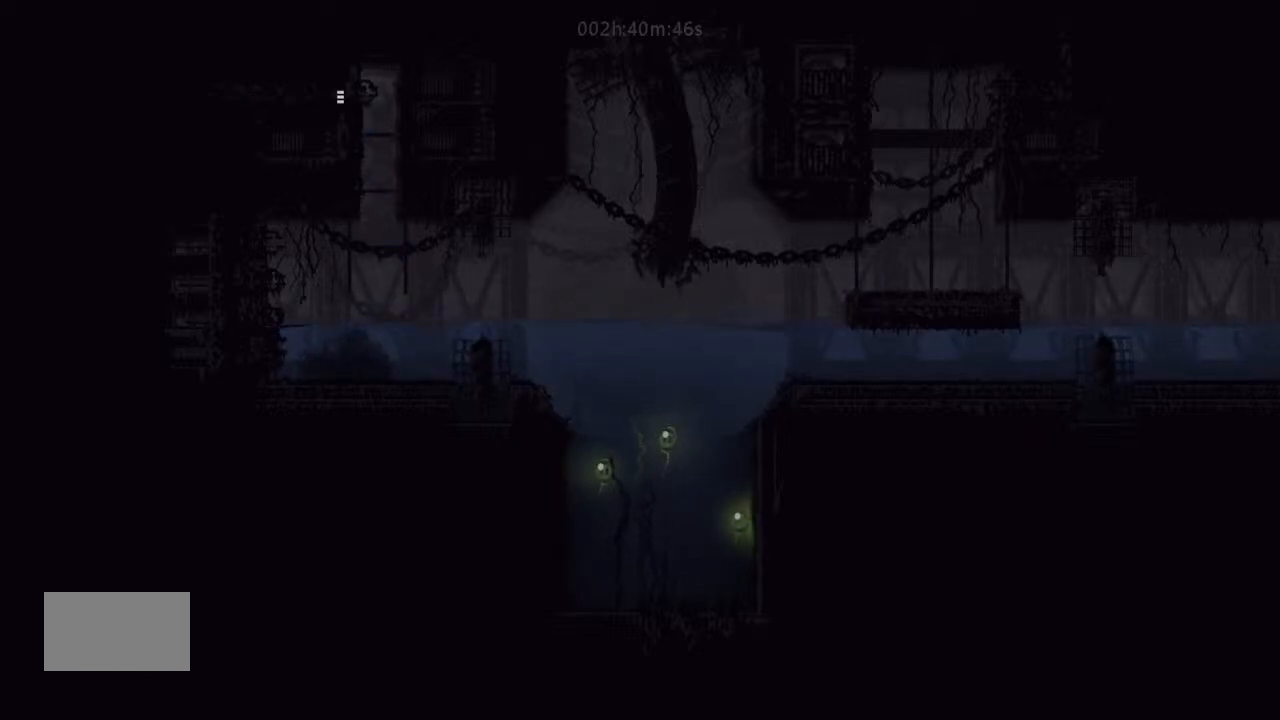
{"keys": ["j", "left"], "events": [[433, "j", "down"]]}
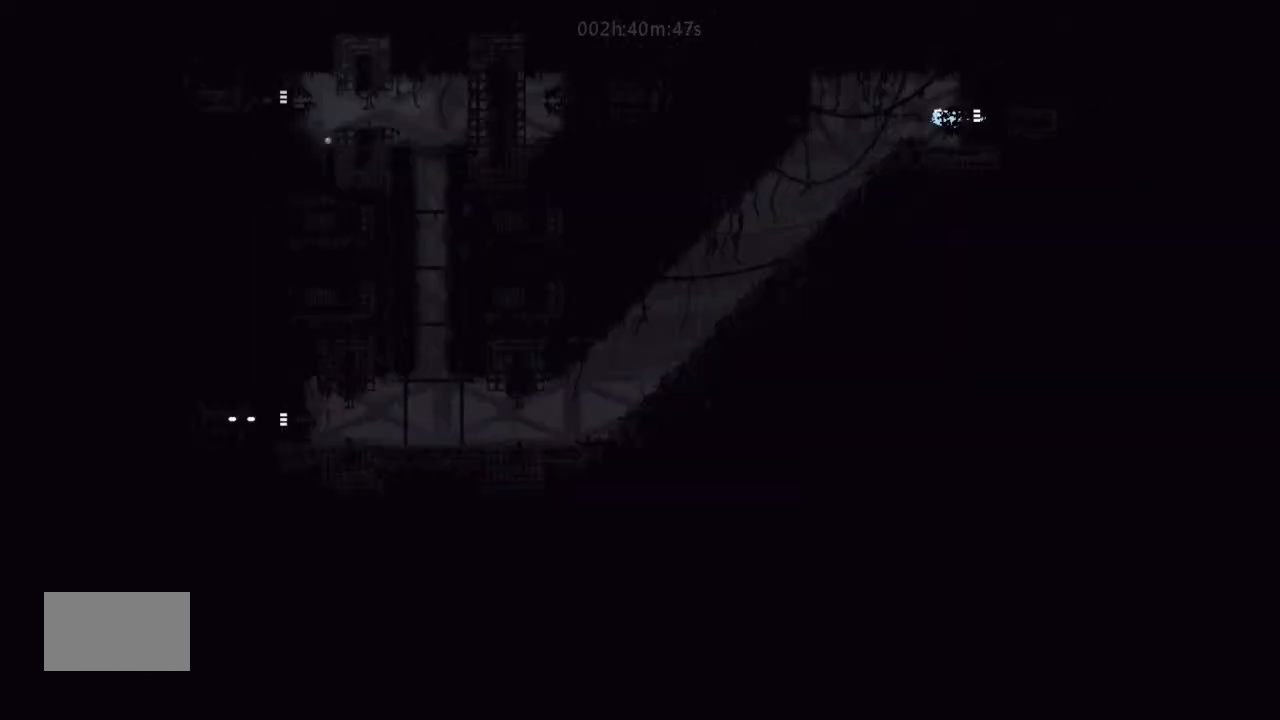
{"keys": ["j", "left"], "events": [[33, "j", "up"], [466, "j", "down"]]}
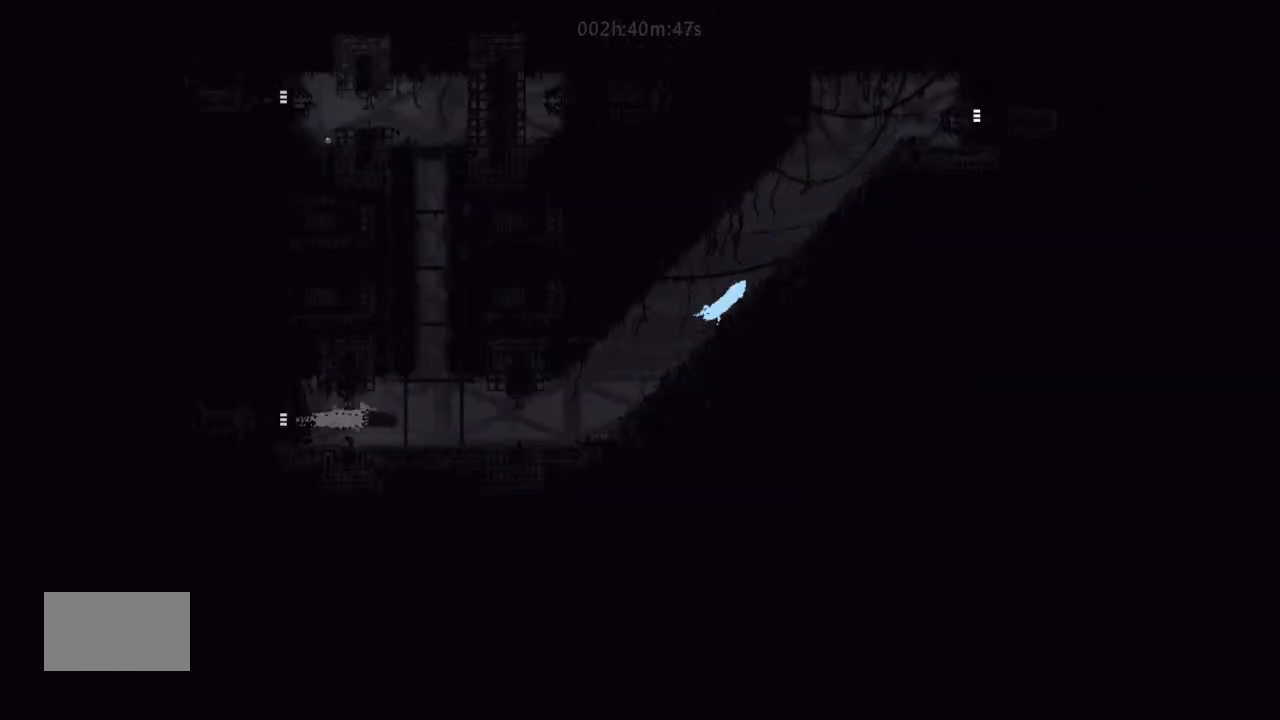
{"keys": ["left"], "events": [[100, "j", "up"]]}
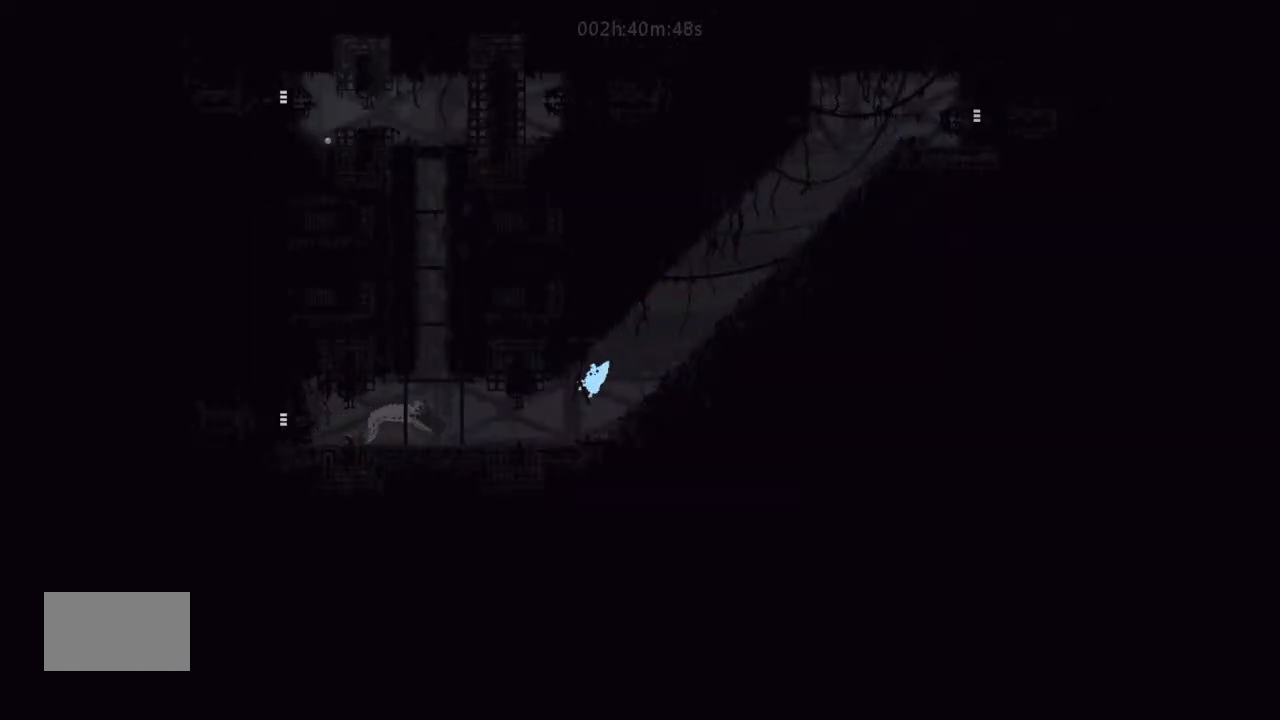
{"keys": ["left"], "events": []}
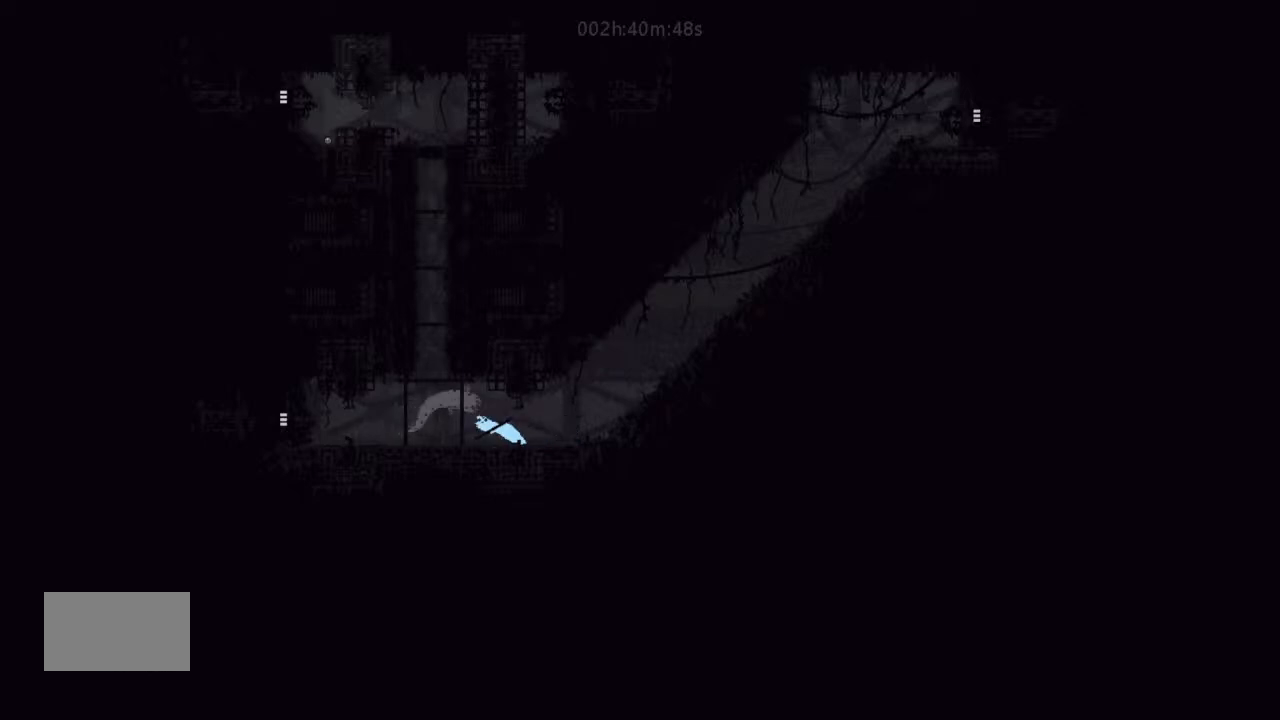
{"keys": [], "events": [[300, "up", "down"], [366, "left", "up"], [433, "up", "up"]]}
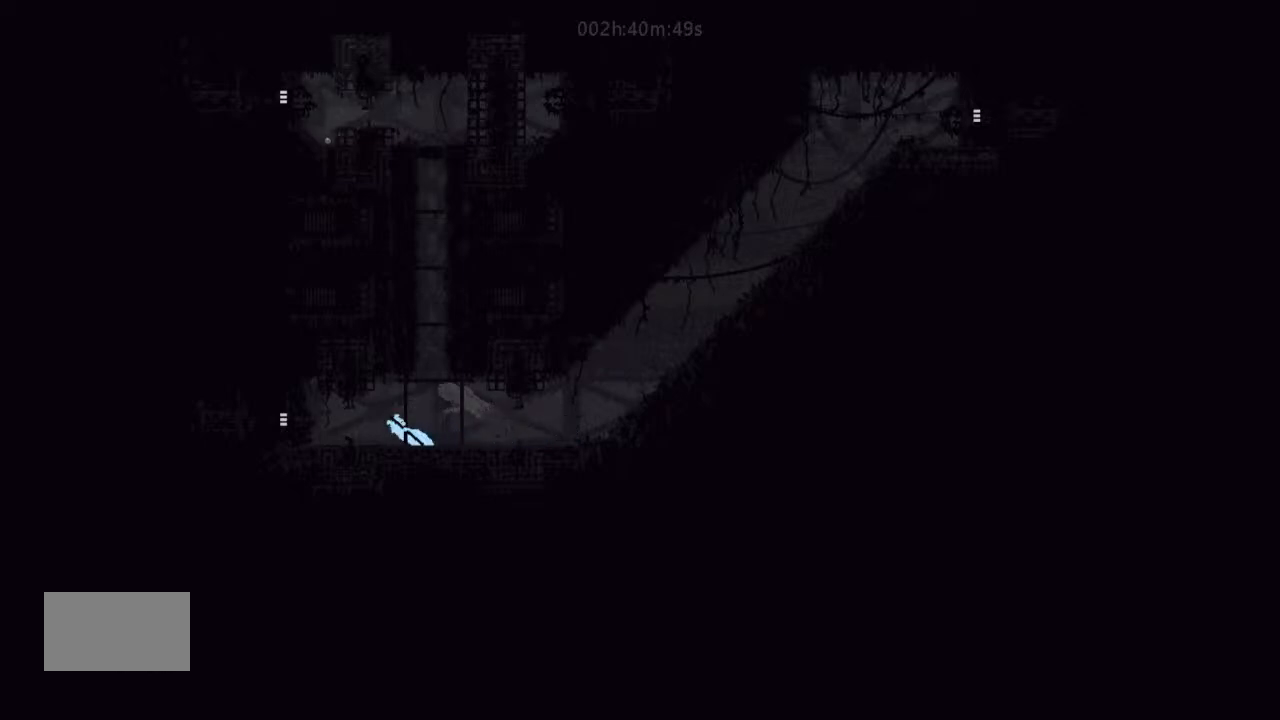
{"keys": [], "events": [[33, "right", "down"], [200, "right", "up"], [366, "right", "down"], [433, "j", "down"], [466, "j", "up"], [466, "right", "up"]]}
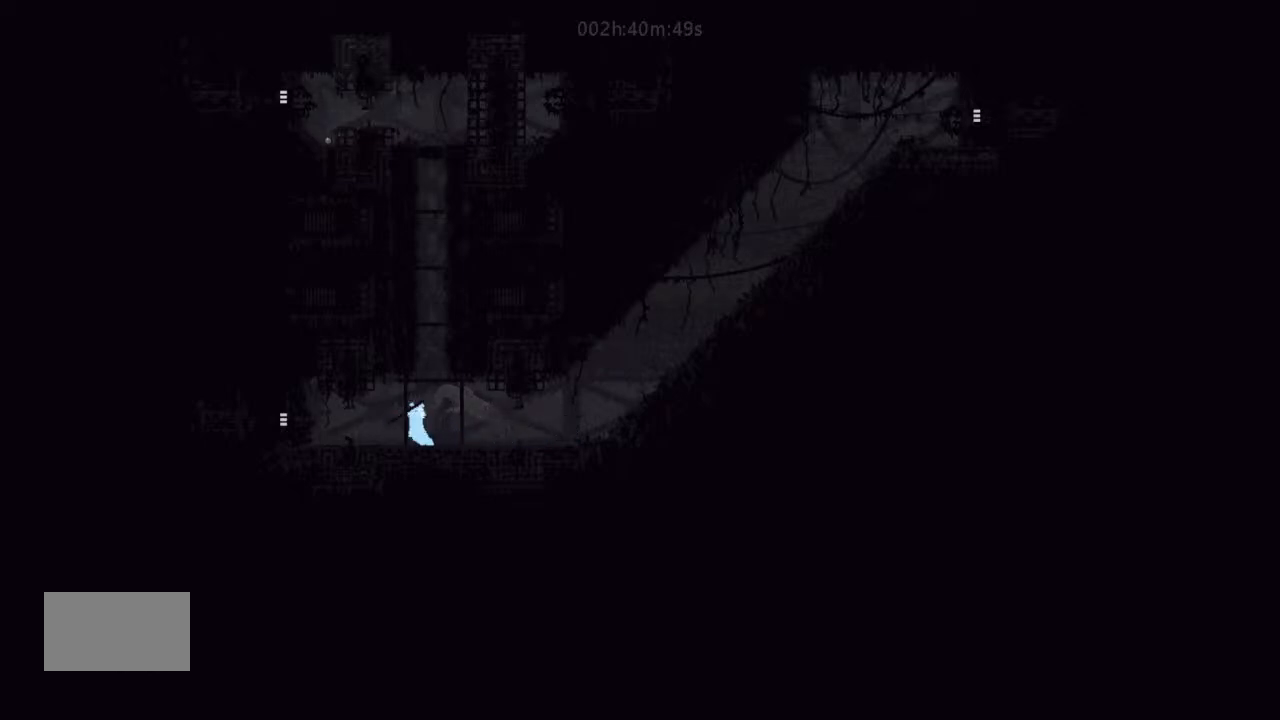
{"keys": [], "events": [[66, "left", "down"], [200, "left", "up"], [366, "left", "down"], [400, "left", "up"]]}
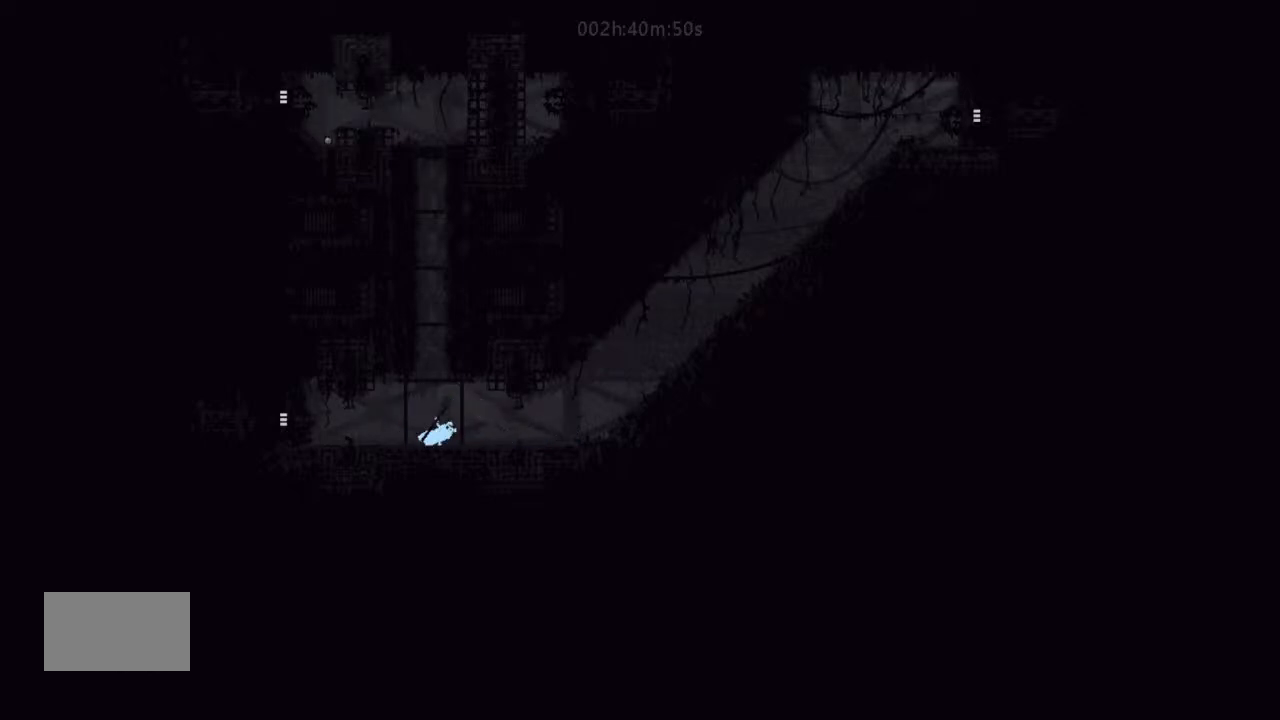
{"keys": [], "events": [[233, "up", "down"], [300, "up", "up"]]}
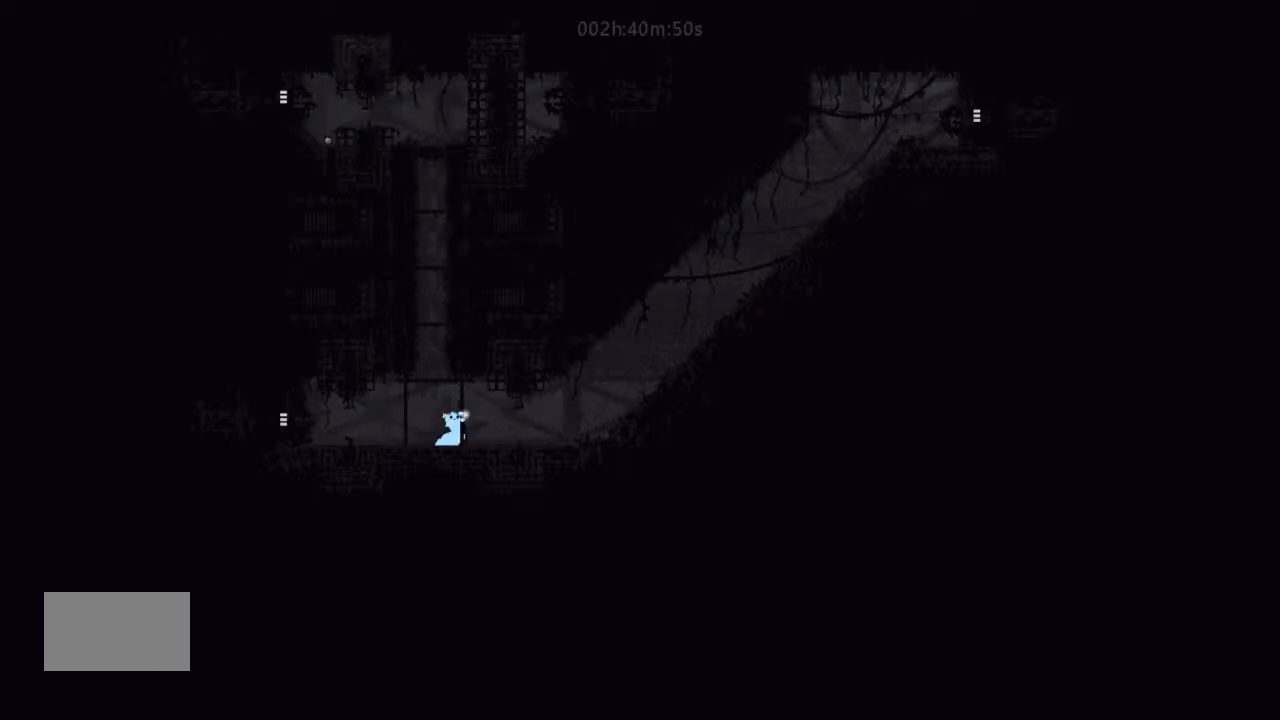
{"keys": [], "events": [[200, "left", "down"], [233, "j", "down"], [266, "j", "up"], [266, "left", "up"]]}
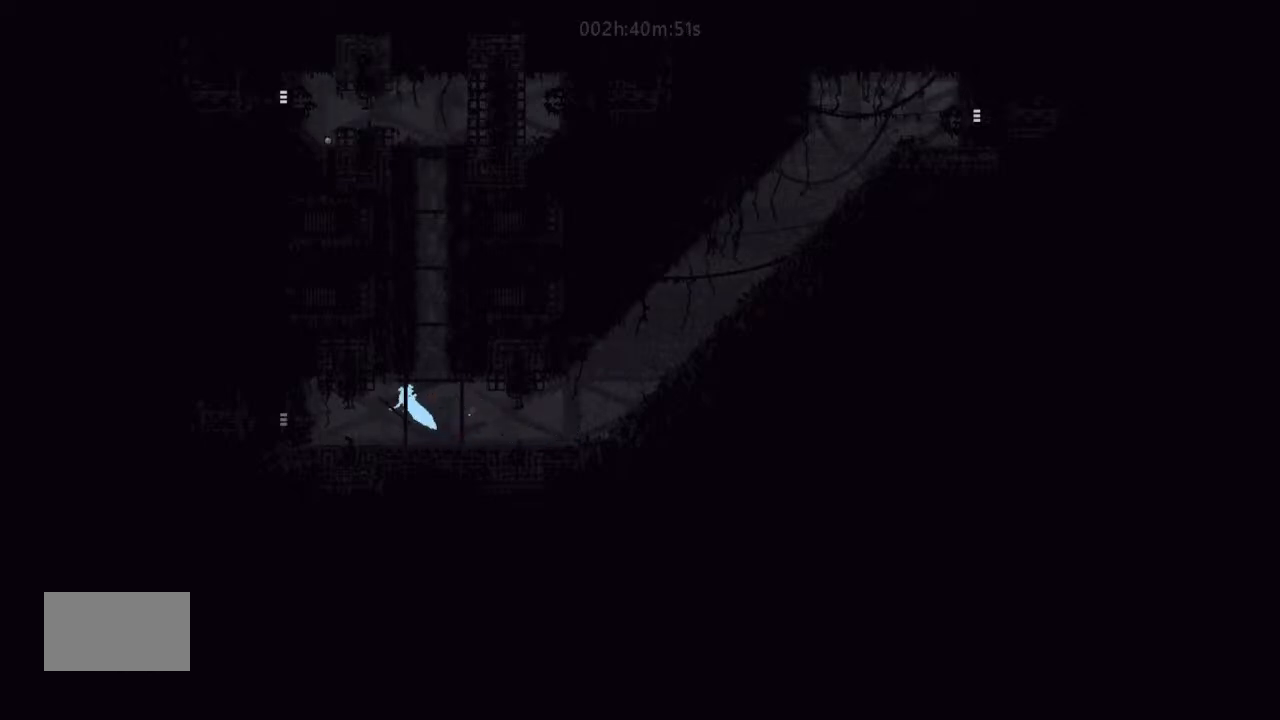
{"keys": [], "events": [[100, "right", "down"], [133, "right", "up"], [233, "left", "down"], [300, "left", "up"], [366, "up", "down"], [466, "up", "up"]]}
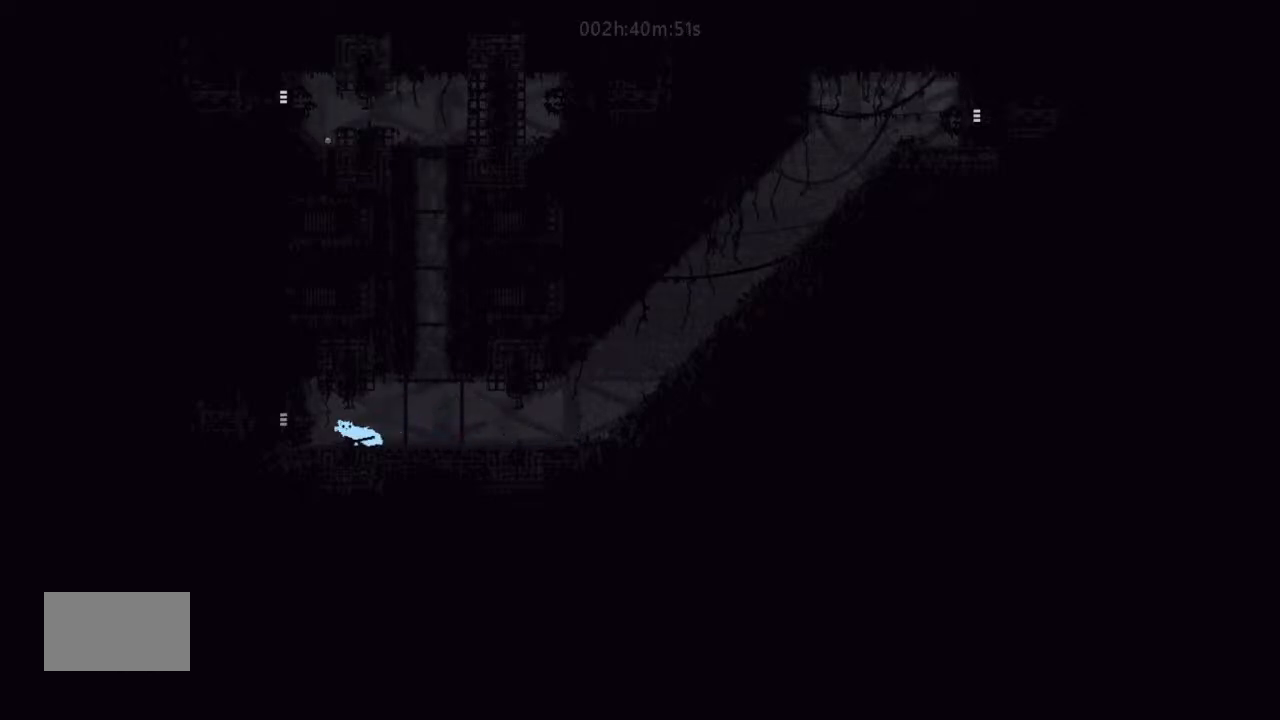
{"keys": ["right"], "events": [[66, "right", "down"]]}
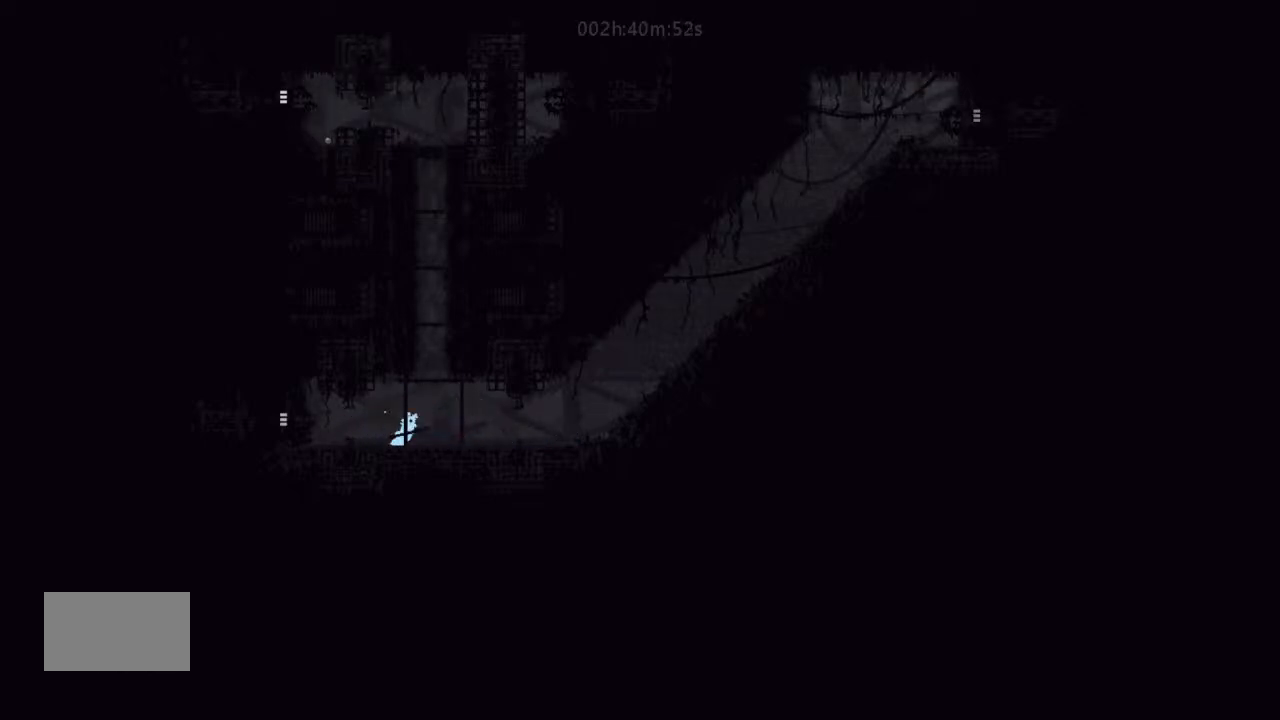
{"keys": [], "events": [[100, "right", "up"], [266, "right", "down"], [400, "right", "up"]]}
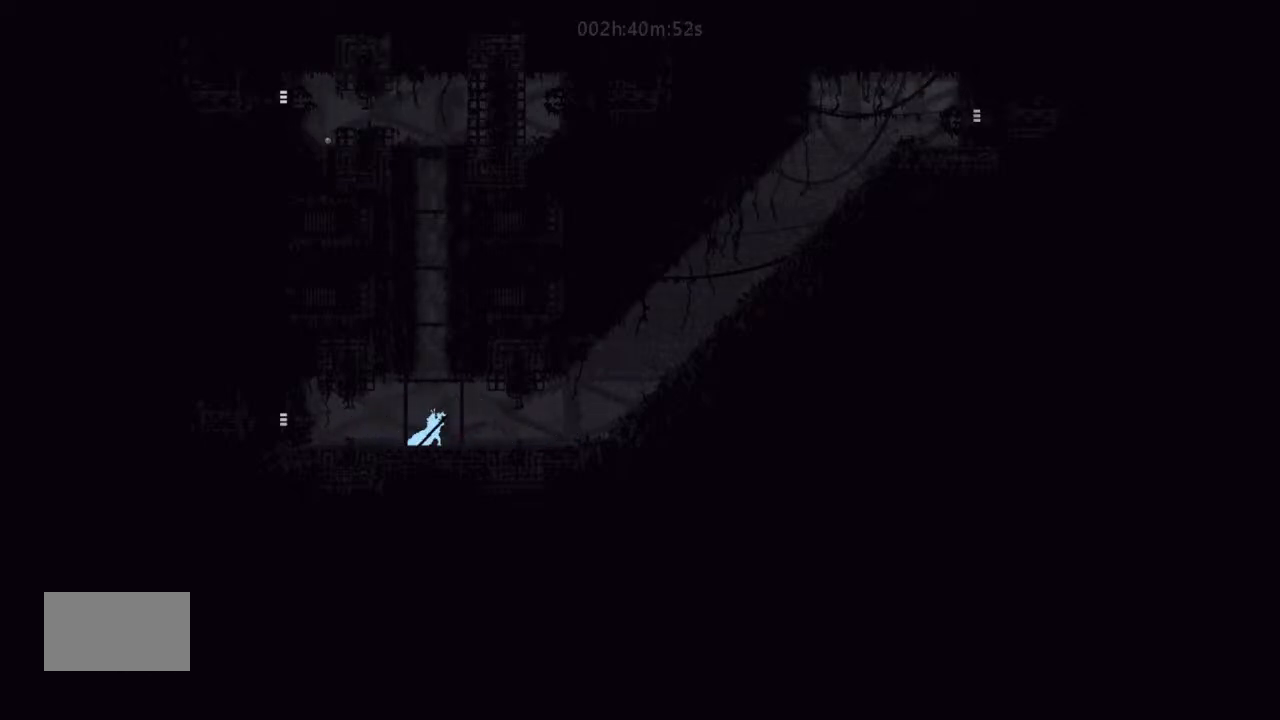
{"keys": ["j", "left"], "events": [[33, "j", "down"], [233, "left", "down"], [400, "j", "up"], [466, "j", "down"]]}
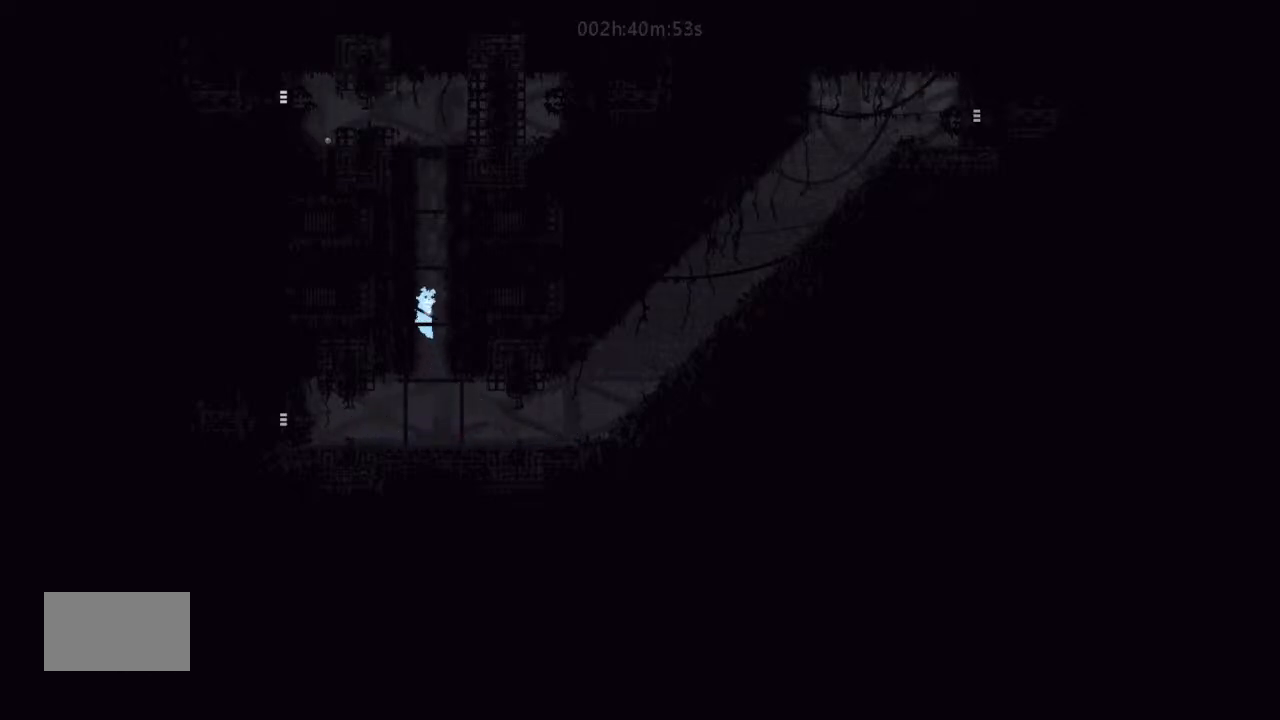
{"keys": ["j", "right"], "events": [[100, "left", "up"], [100, "right", "down"], [133, "j", "up"], [233, "j", "down"], [266, "right", "up"], [300, "j", "up"], [300, "left", "down"], [400, "j", "down"], [466, "left", "up"], [466, "right", "down"]]}